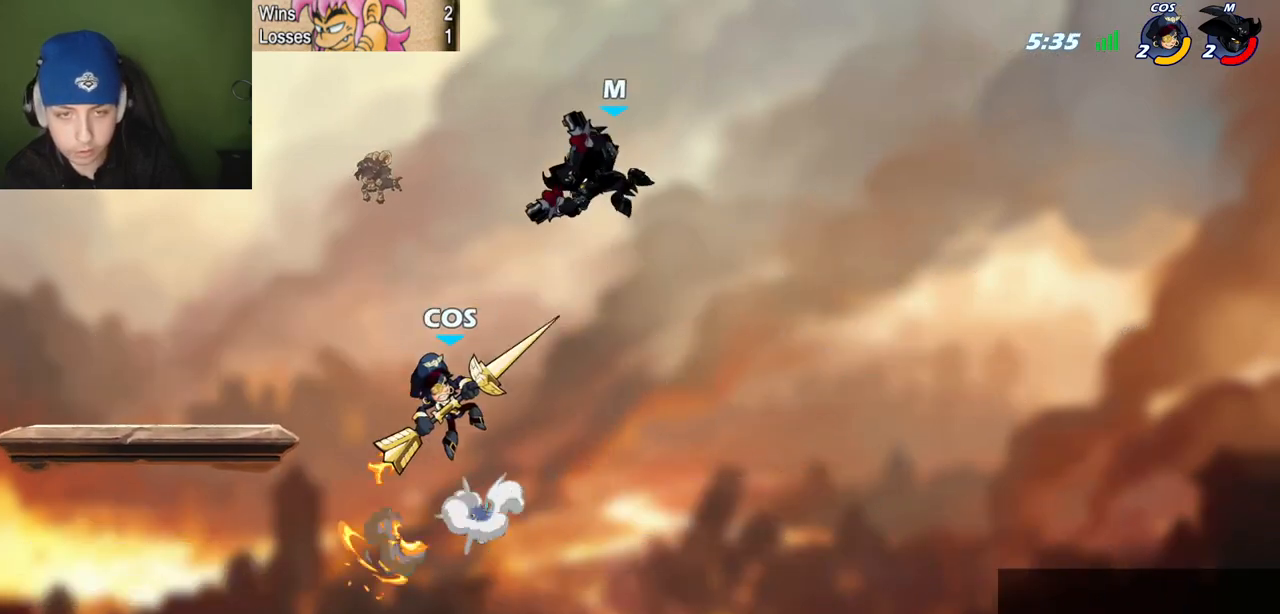
Gameplay with keyboard; each line is a JSON object with the keys held at the frame after it. "events" lists presses ("down") and releases ("up") of "c", "l", "p", "quote", "semicolon", "space", "v", "x" and "z" between this image and that frame as [ms after this image, input, new state], when the widget could be followed in between. No other keys are recorded. Mouse input is not recorded.
{"keys": ["l"], "events": [[434, "l", "down"], [434, "quote", "up"]]}
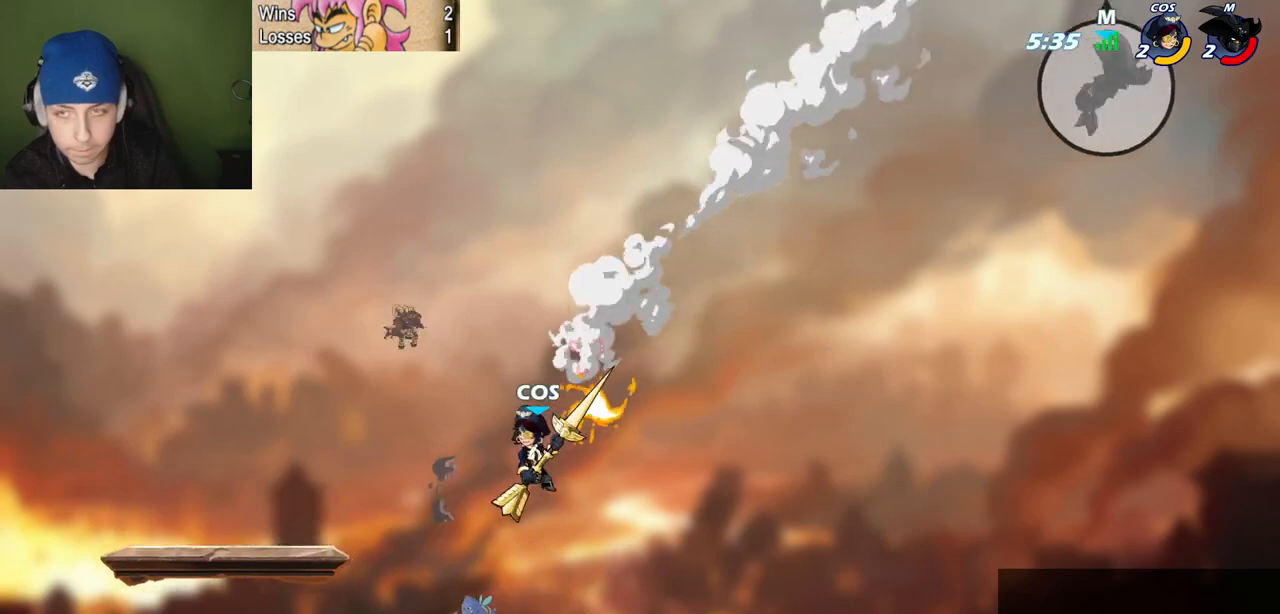
{"keys": [], "events": [[84, "l", "up"], [167, "l", "down"], [367, "l", "up"]]}
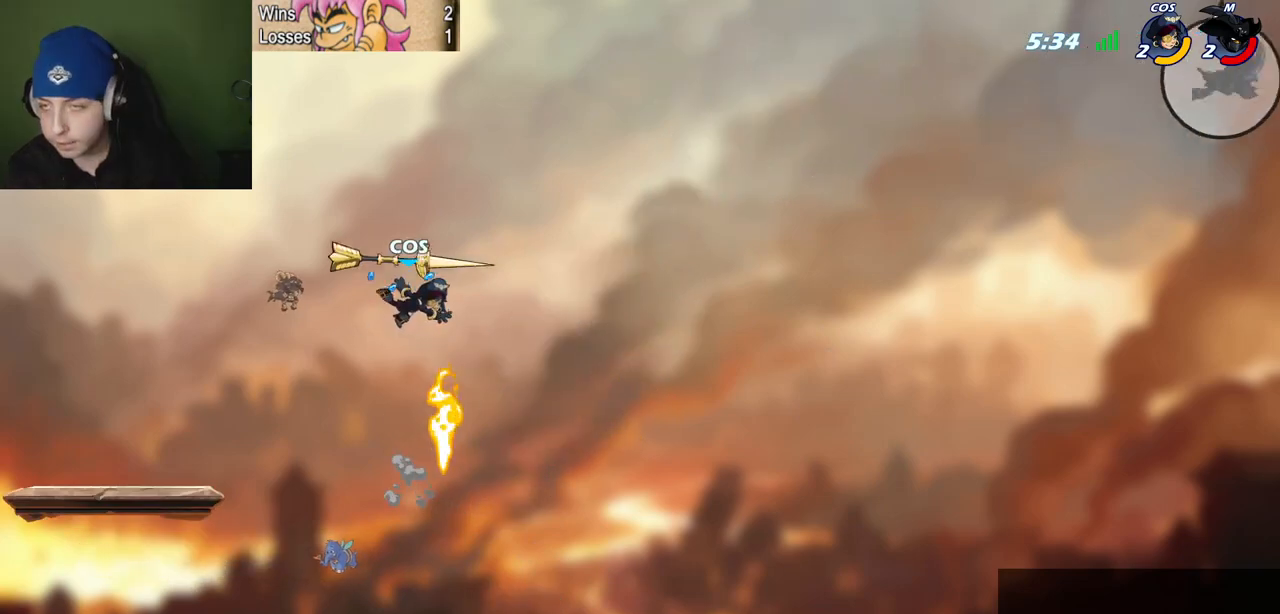
{"keys": [], "events": []}
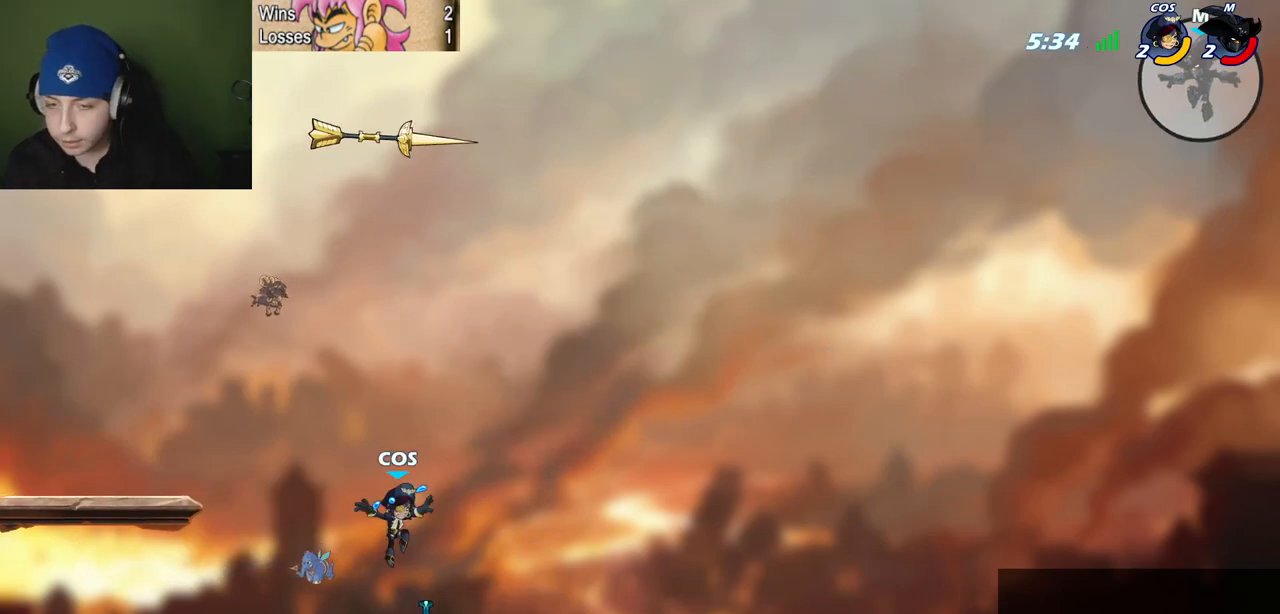
{"keys": [], "events": []}
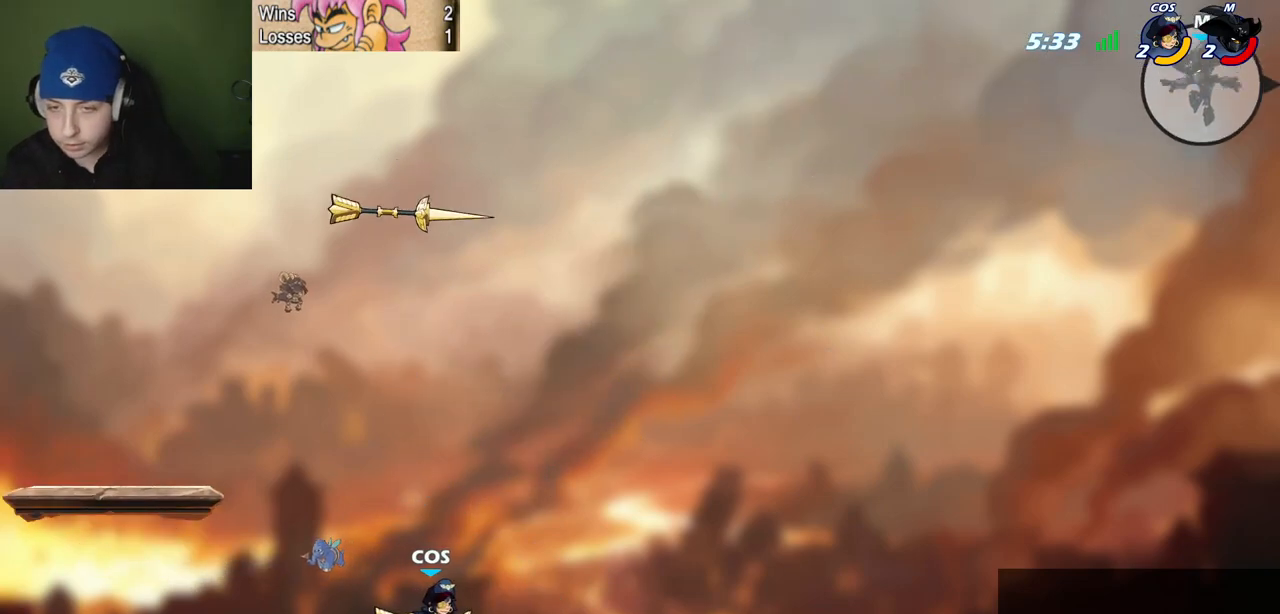
{"keys": [], "events": [[117, "l", "down"], [167, "semicolon", "down"], [267, "c", "down"], [367, "c", "up"], [400, "l", "up"], [400, "semicolon", "up"]]}
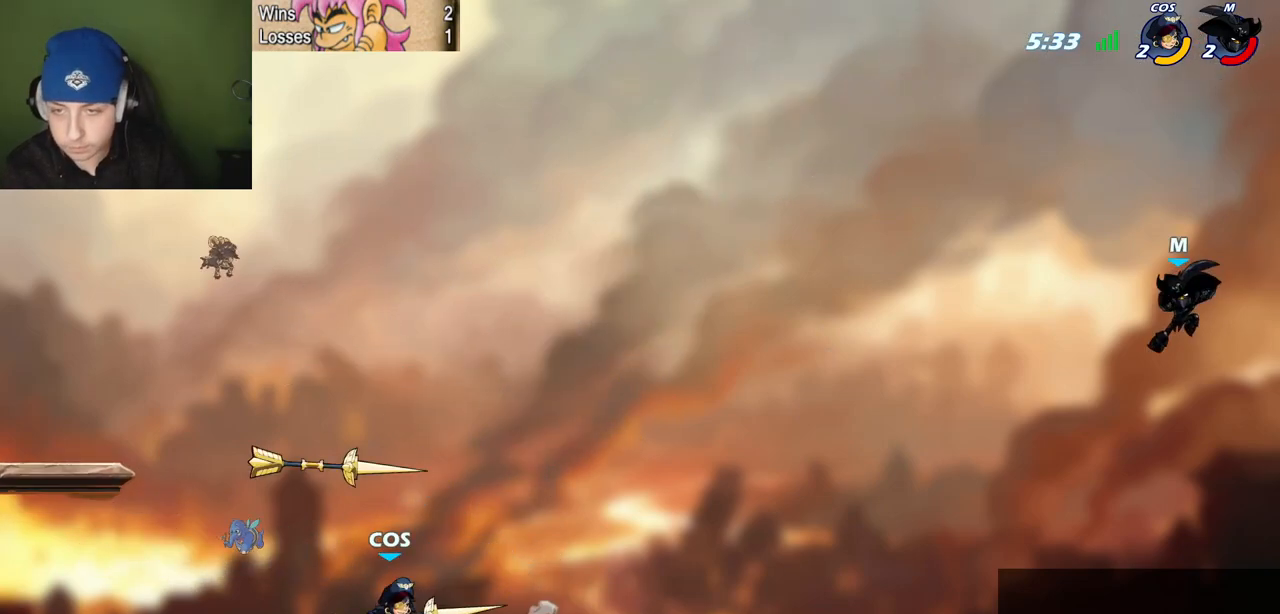
{"keys": [], "events": []}
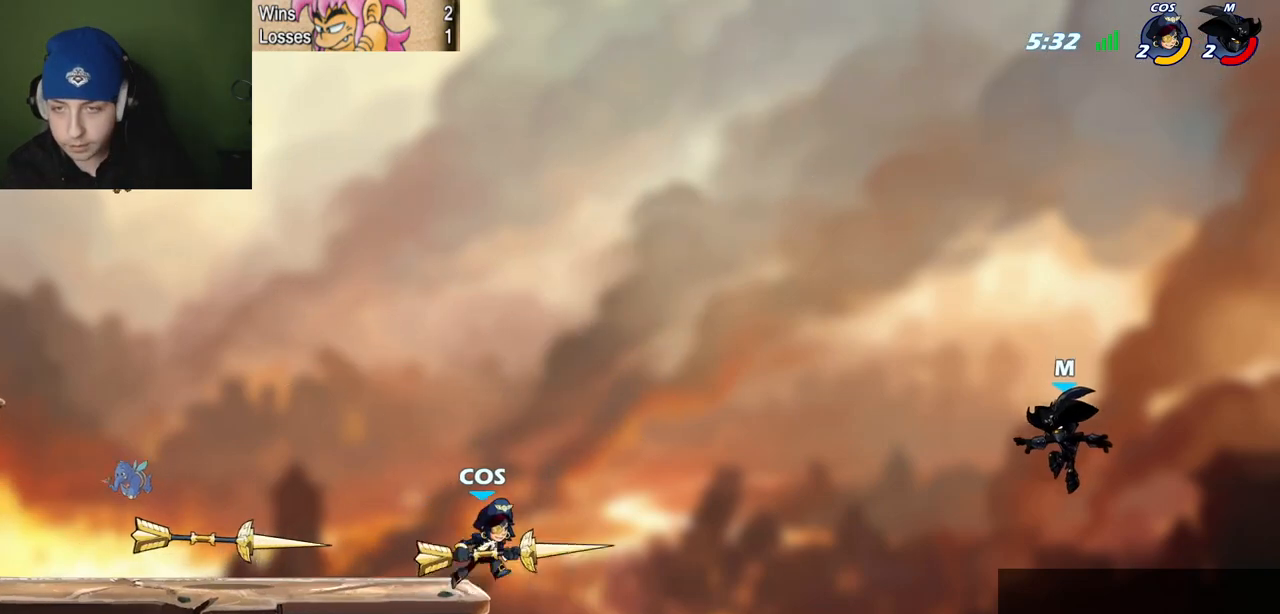
{"keys": ["l", "semicolon"], "events": [[150, "l", "down"], [200, "semicolon", "down"], [300, "c", "down"], [384, "c", "up"]]}
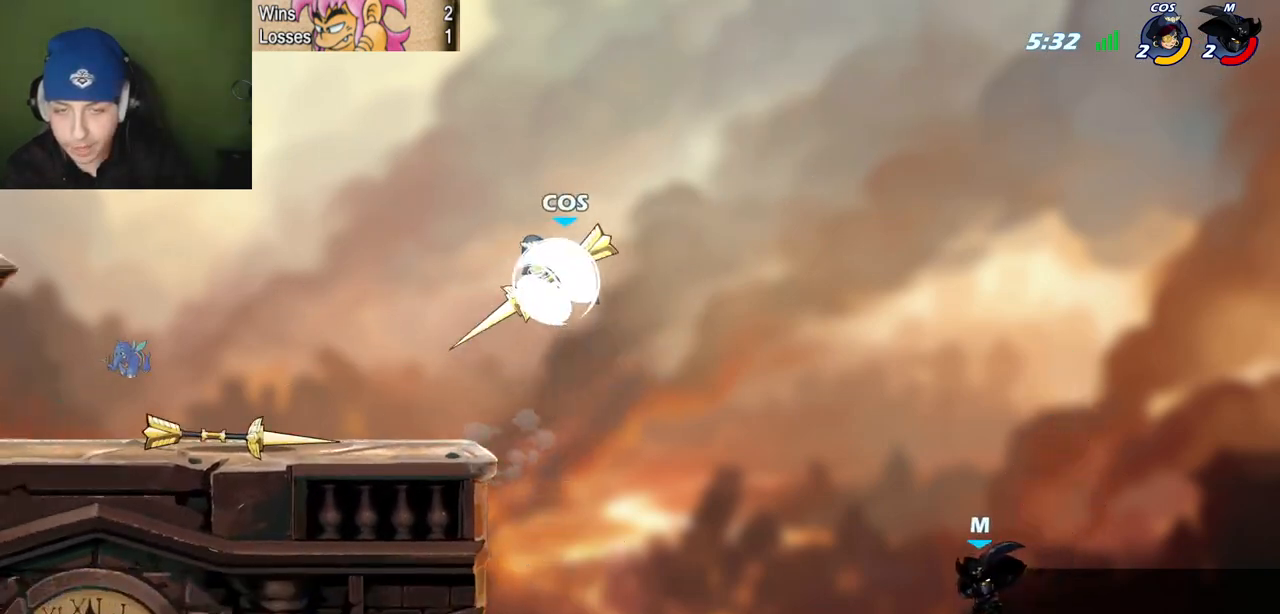
{"keys": ["l", "space"], "events": [[84, "semicolon", "up"], [401, "space", "down"]]}
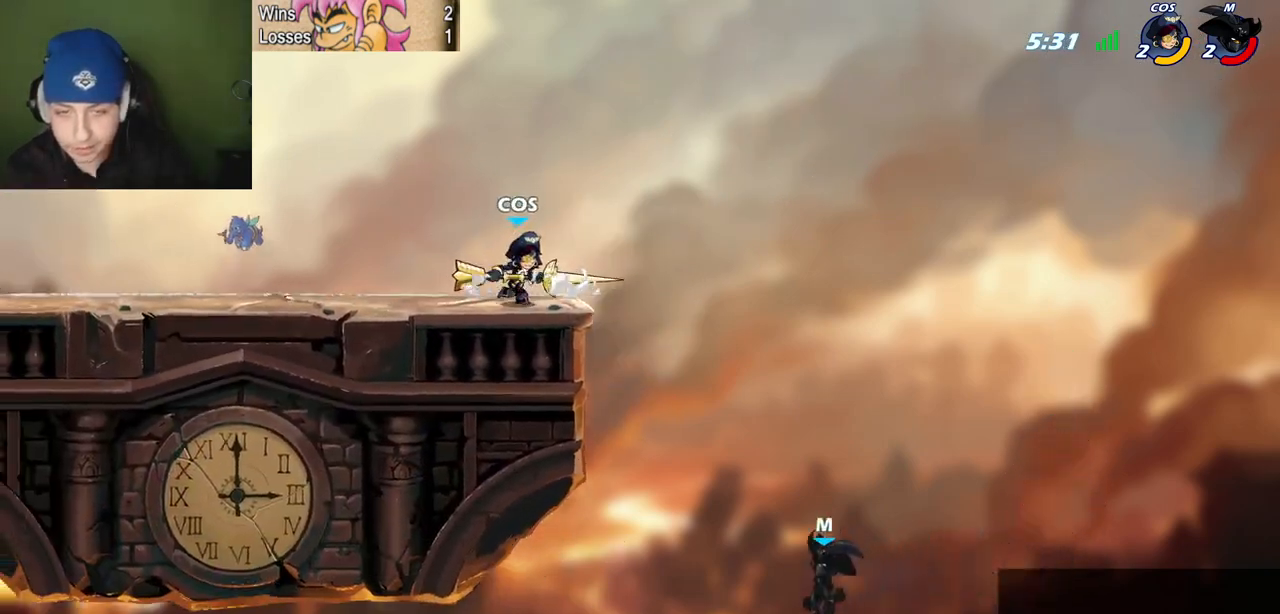
{"keys": ["p", "z"], "events": [[100, "space", "up"], [183, "l", "up"], [234, "p", "down"], [234, "quote", "down"], [284, "p", "up"], [417, "p", "down"], [417, "quote", "up"], [467, "z", "down"]]}
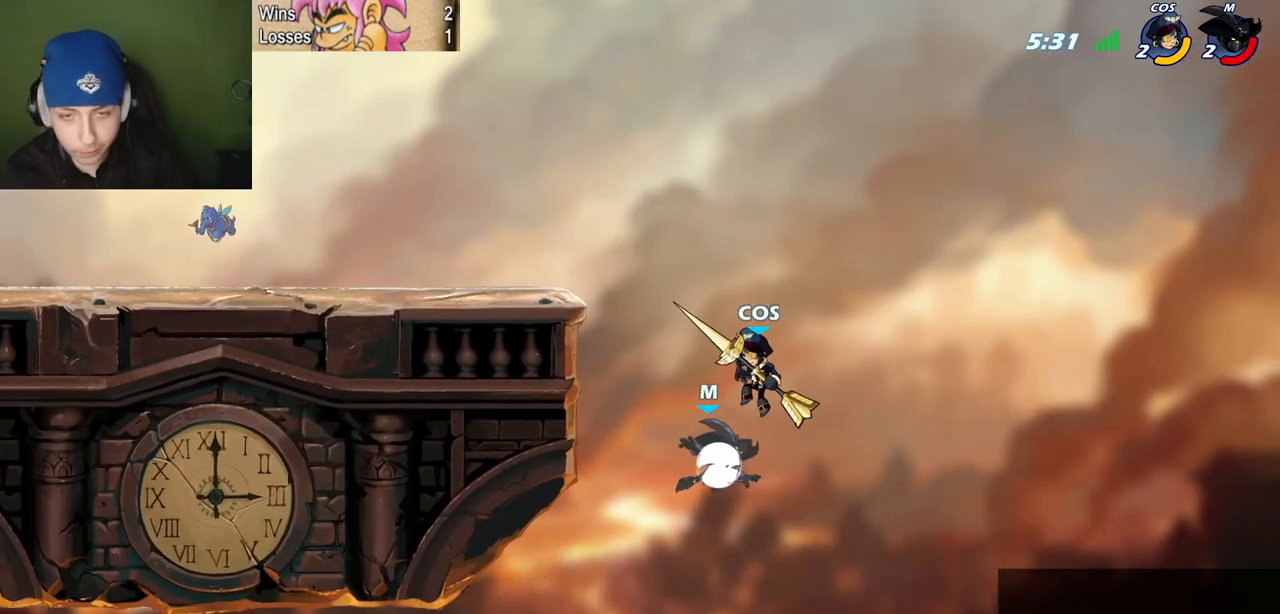
{"keys": ["quote"], "events": [[201, "z", "up"], [251, "quote", "down"], [301, "p", "up"], [384, "l", "down"], [484, "l", "up"]]}
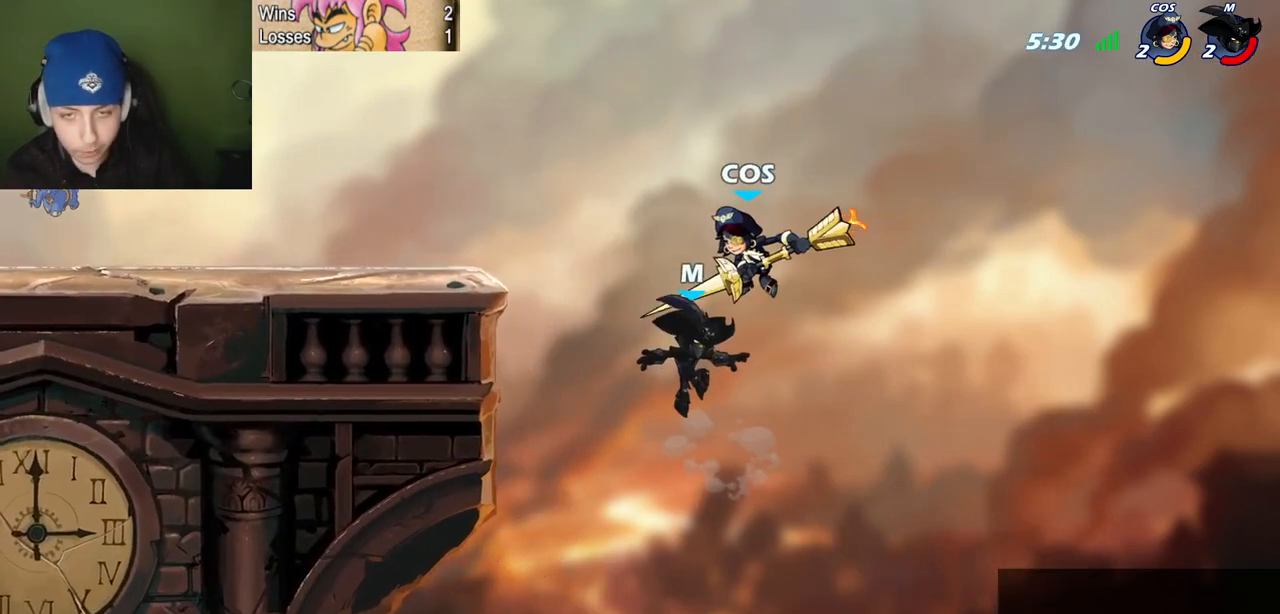
{"keys": ["l", "p", "x"], "events": [[33, "l", "down"], [33, "quote", "up"], [217, "p", "down"], [267, "x", "down"]]}
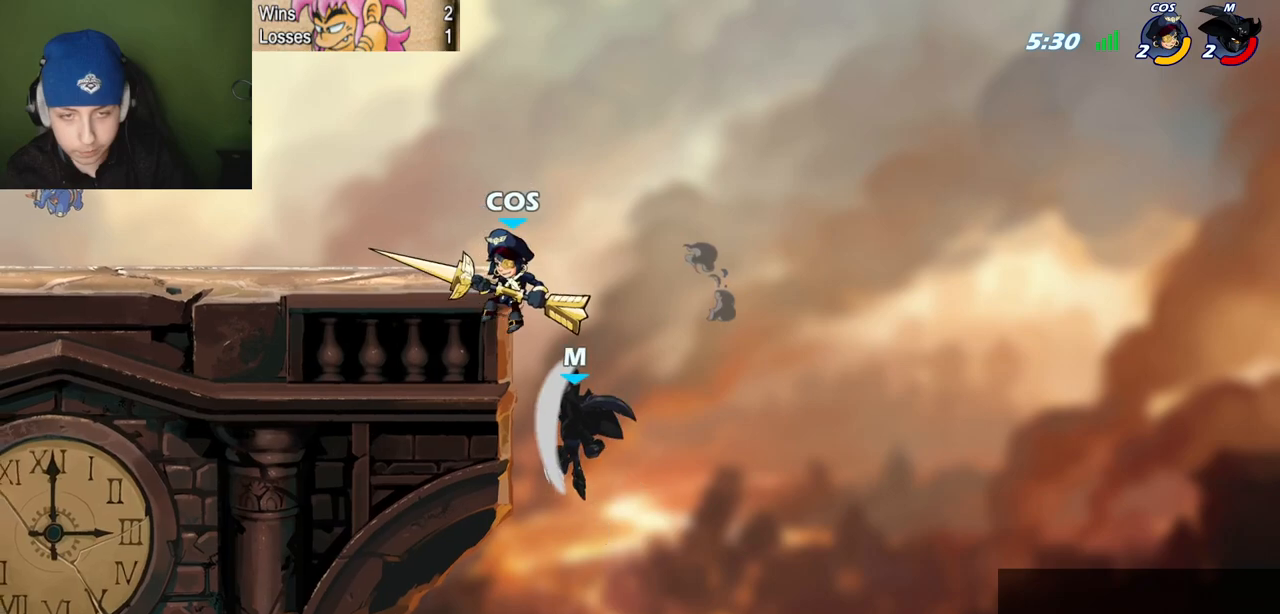
{"keys": ["l", "z"], "events": [[101, "x", "up"], [184, "quote", "down"], [284, "p", "up"], [284, "quote", "up"], [367, "space", "down"], [418, "z", "down"], [468, "space", "up"]]}
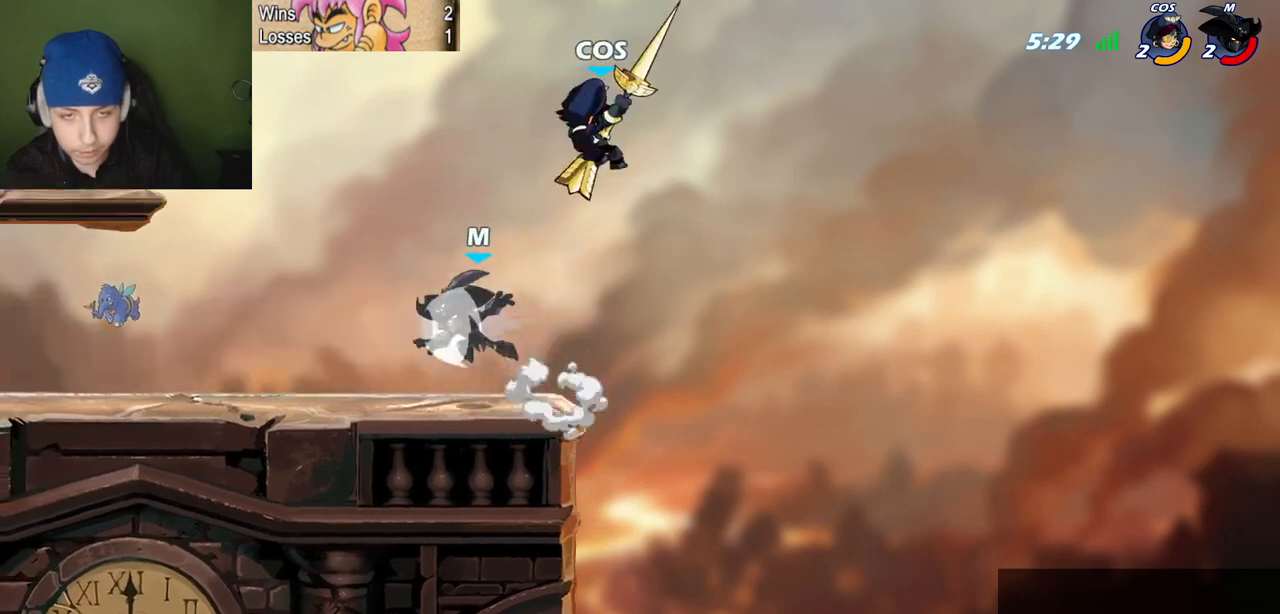
{"keys": ["l"], "events": [[150, "z", "up"], [300, "space", "down"], [484, "space", "up"]]}
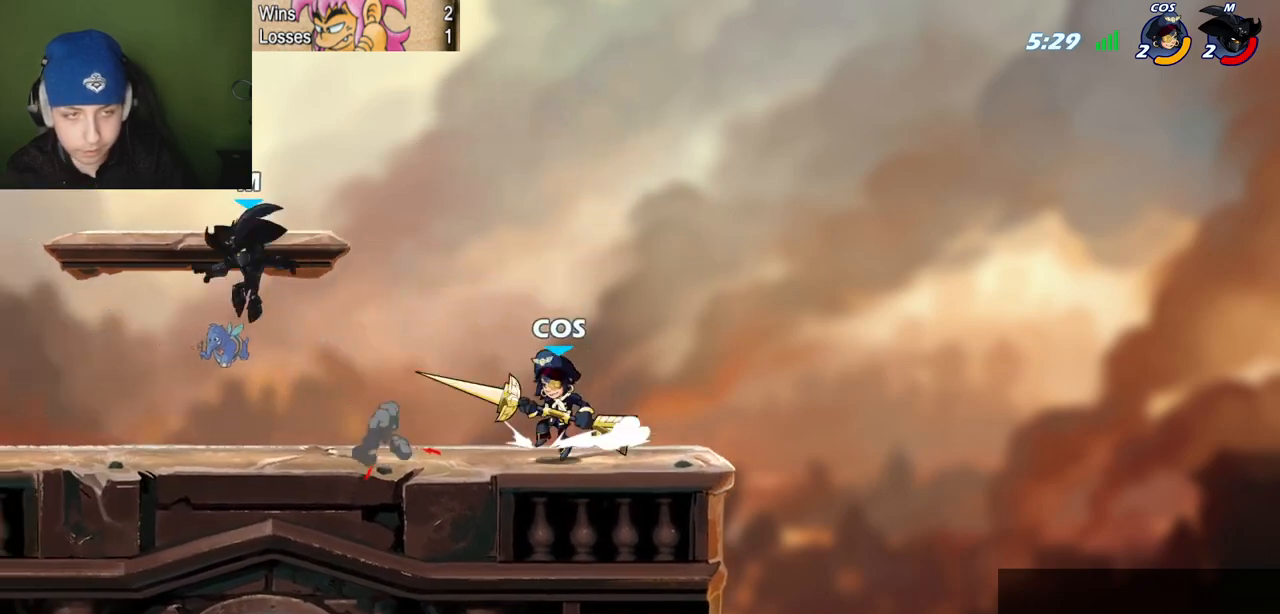
{"keys": ["l"], "events": [[34, "quote", "down"], [84, "l", "up"], [217, "z", "down"], [317, "z", "up"], [351, "space", "down"], [451, "l", "down"], [451, "quote", "up"], [501, "space", "up"]]}
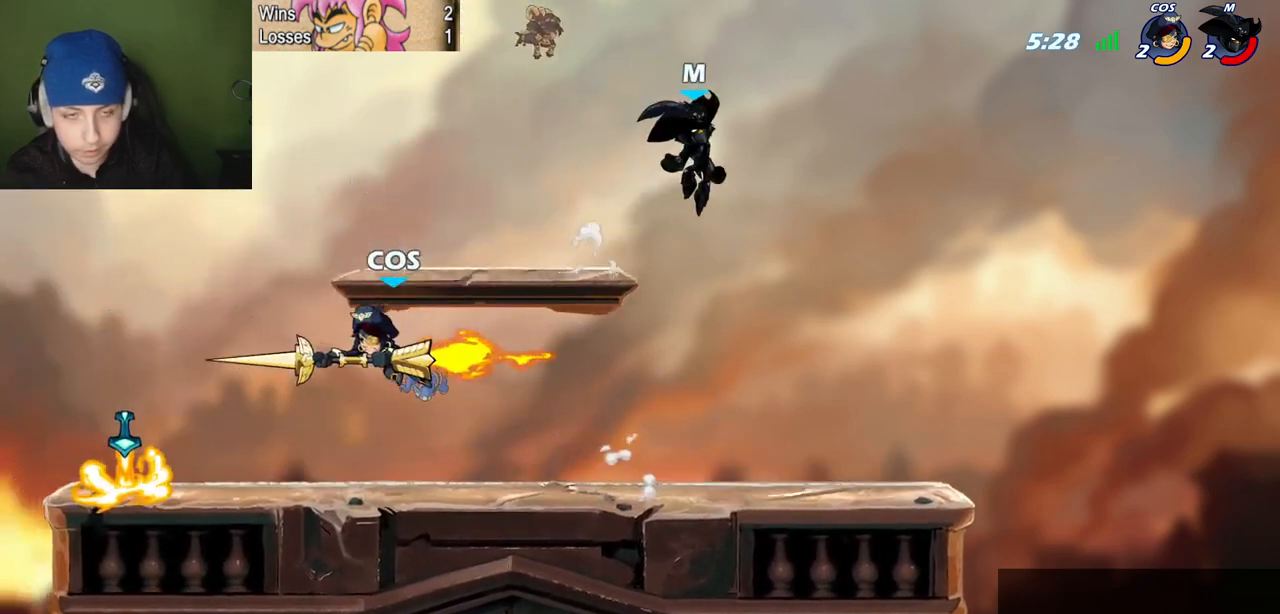
{"keys": ["l", "semicolon"], "events": [[100, "semicolon", "down"]]}
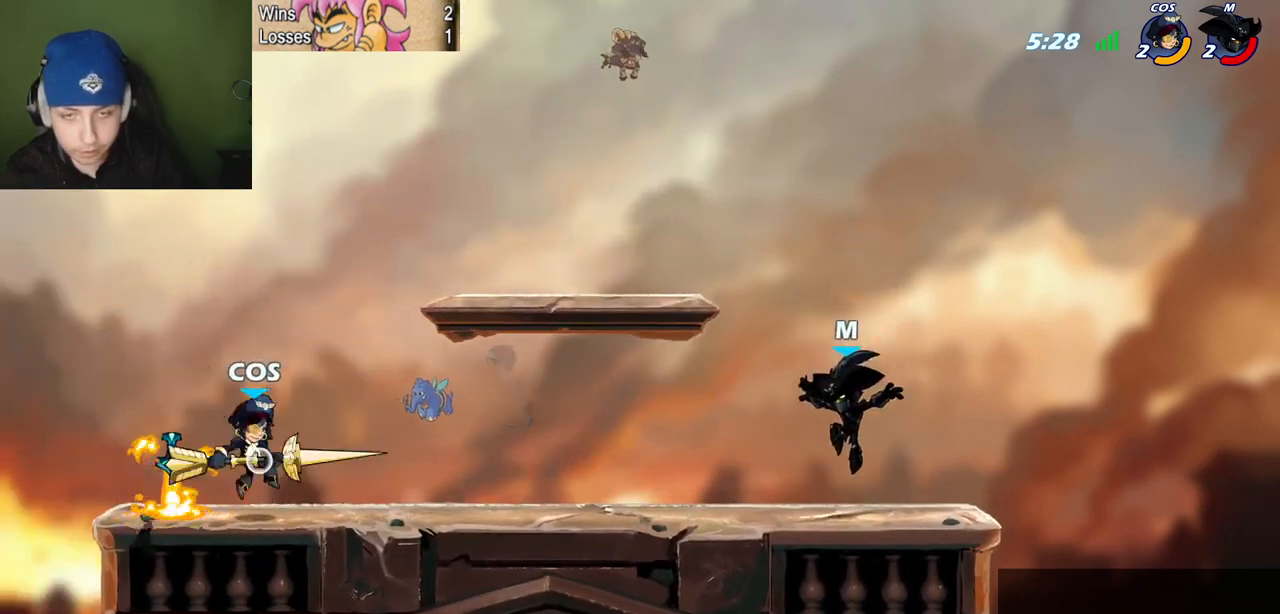
{"keys": ["quote", "space"], "events": [[67, "semicolon", "up"], [134, "space", "down"], [234, "l", "up"], [234, "quote", "down"], [334, "space", "up"], [367, "space", "down"], [418, "l", "down"], [468, "l", "up"]]}
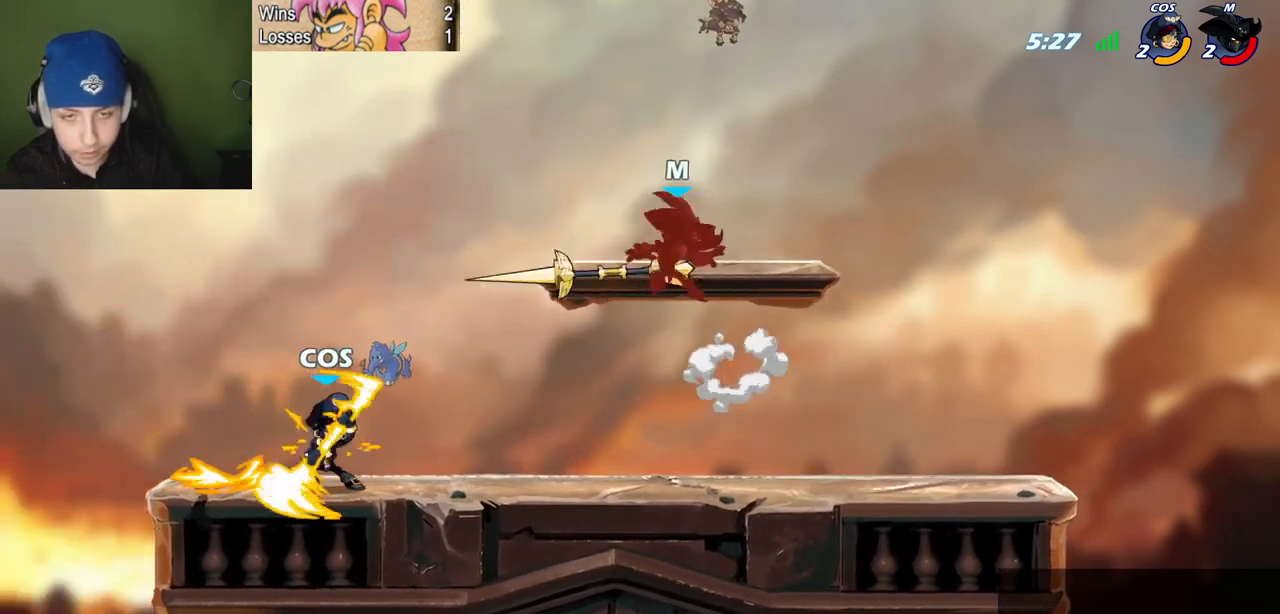
{"keys": ["l", "quote", "semicolon"], "events": [[67, "space", "up"], [150, "semicolon", "down"], [250, "semicolon", "up"], [384, "semicolon", "down"], [484, "l", "down"]]}
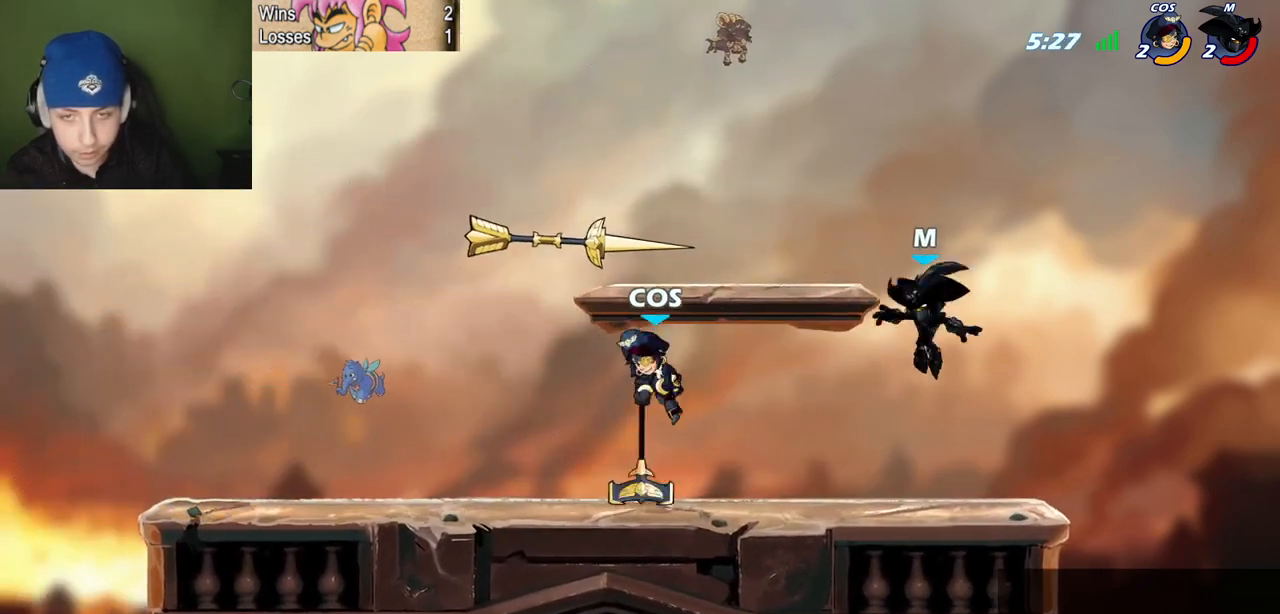
{"keys": ["quote"], "events": [[34, "quote", "up"], [167, "semicolon", "up"], [267, "space", "down"], [317, "l", "up"], [317, "quote", "down"], [451, "space", "up"]]}
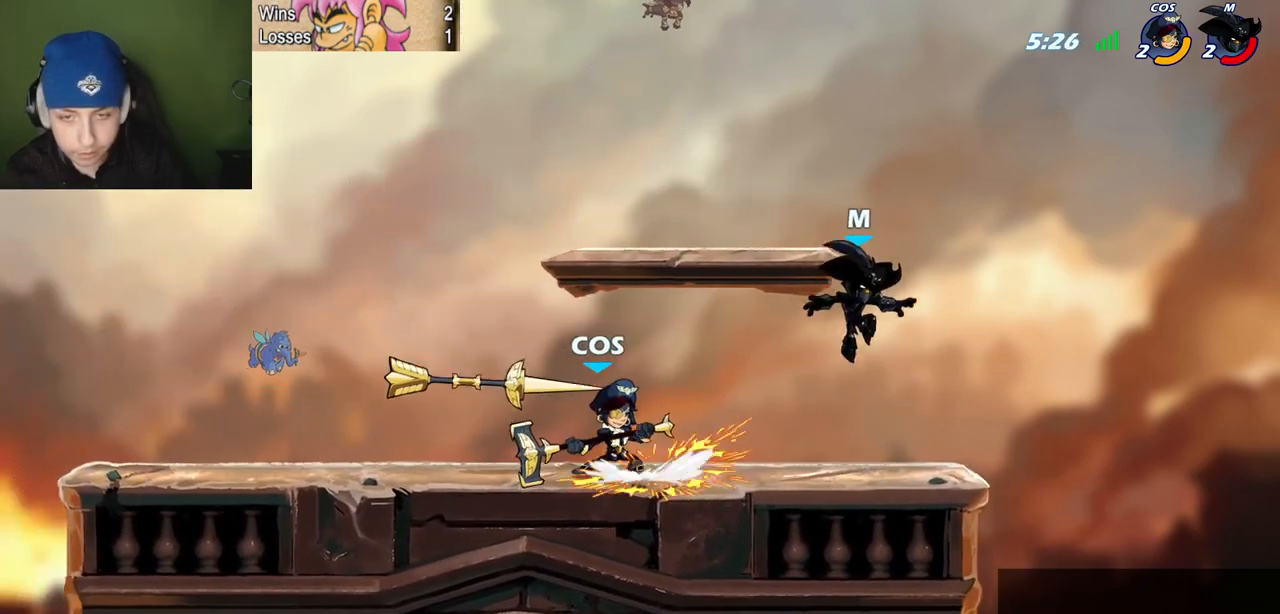
{"keys": ["l", "quote", "space"], "events": [[50, "semicolon", "down"], [133, "l", "down"], [183, "quote", "up"], [284, "semicolon", "up"], [334, "l", "up"], [334, "quote", "down"], [417, "space", "down"], [467, "l", "down"]]}
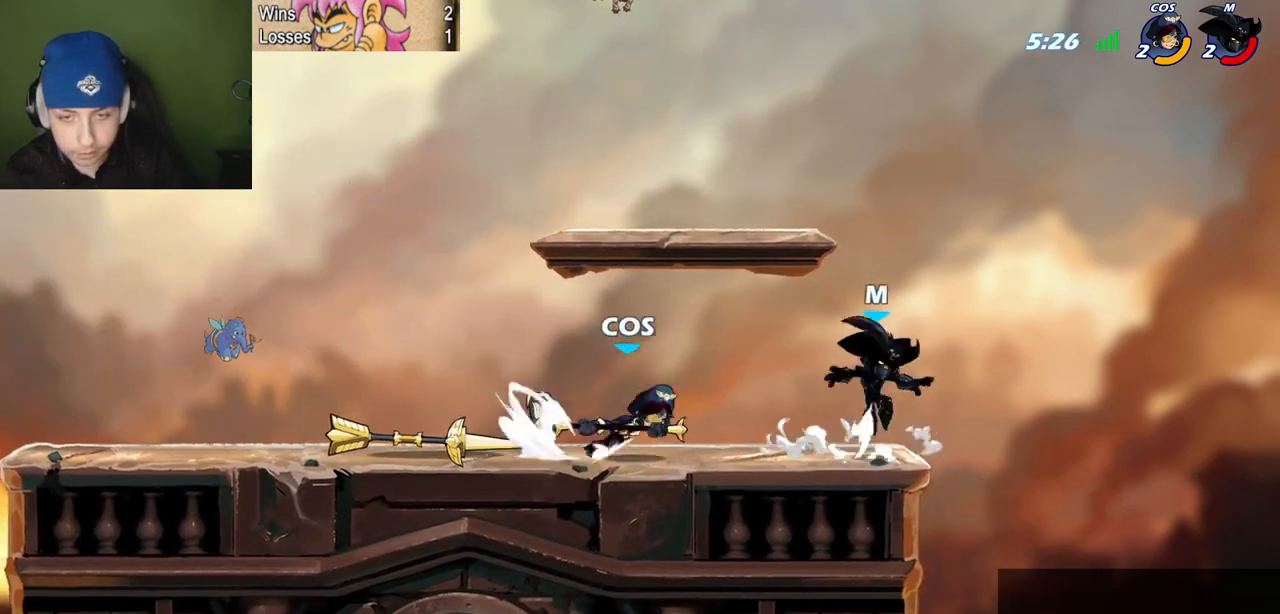
{"keys": ["l", "semicolon", "space"], "events": [[17, "quote", "up"], [67, "quote", "down"], [117, "l", "up"], [117, "space", "up"], [151, "space", "down"], [301, "l", "down"], [301, "quote", "up"], [384, "semicolon", "down"], [384, "space", "up"], [484, "space", "down"]]}
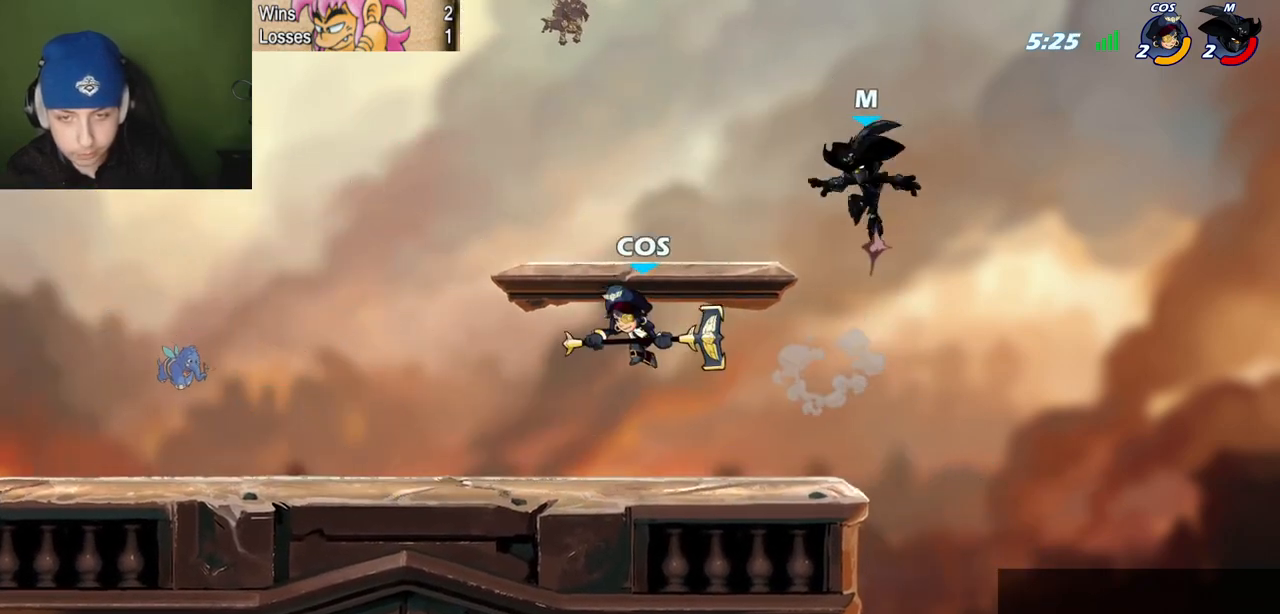
{"keys": ["l"], "events": [[100, "semicolon", "up"], [184, "l", "up"], [184, "quote", "down"], [184, "space", "up"], [384, "l", "down"], [384, "quote", "up"]]}
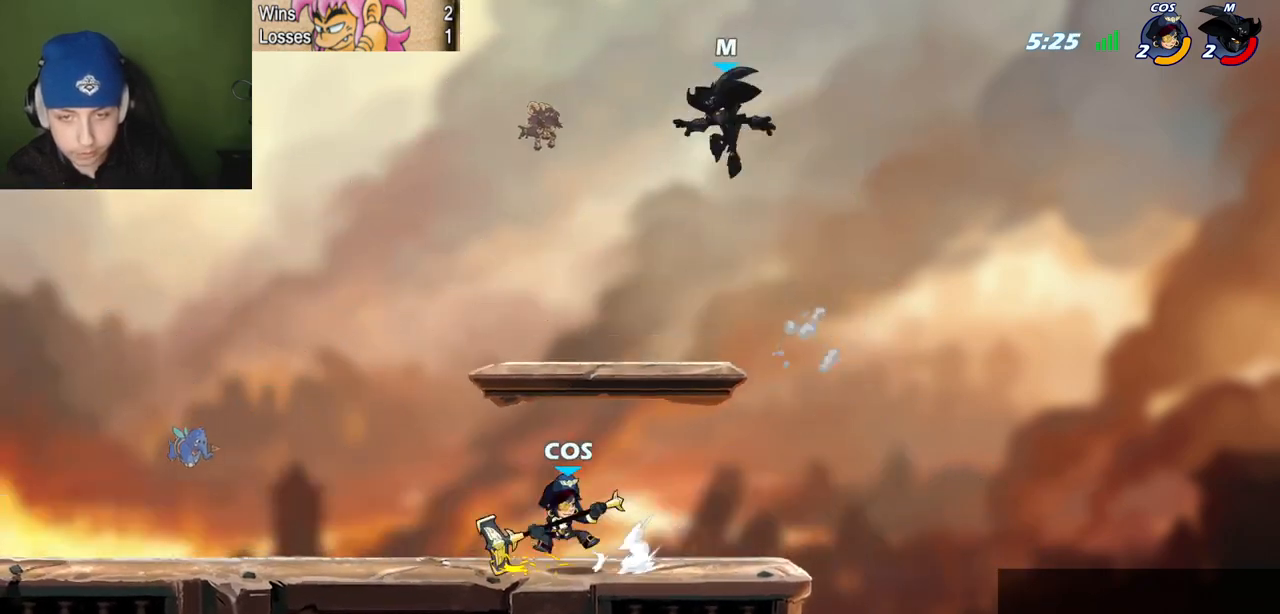
{"keys": ["quote", "z"], "events": [[350, "quote", "down"], [383, "l", "up"], [434, "z", "down"]]}
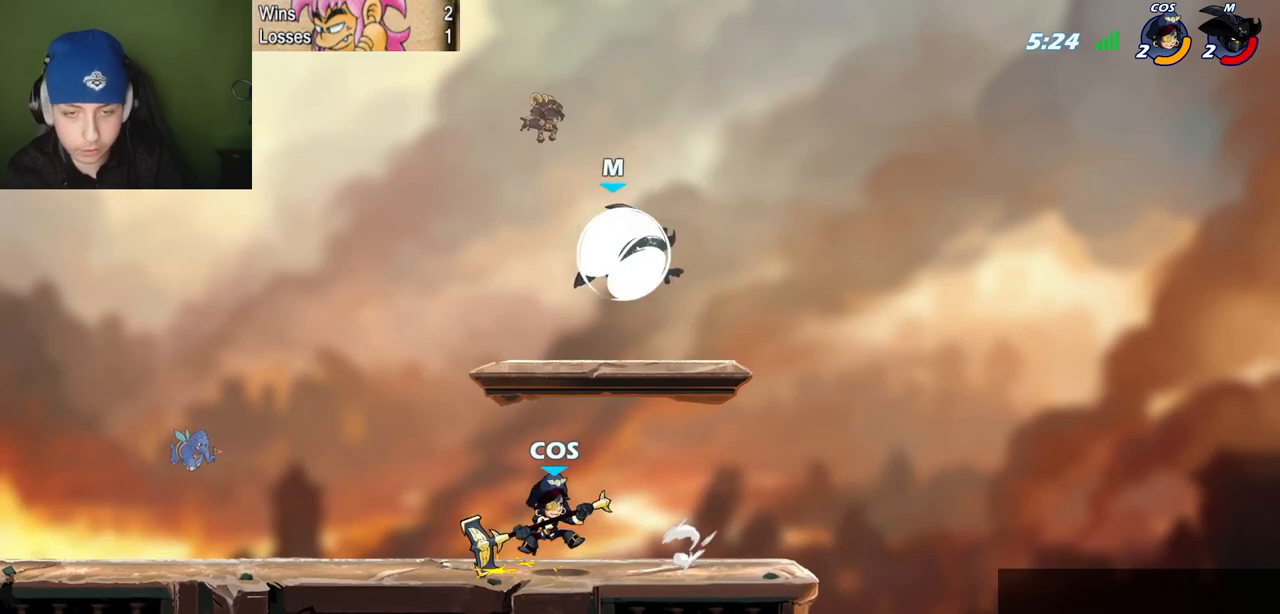
{"keys": ["quote", "semicolon"], "events": [[34, "l", "down"], [34, "quote", "up"], [84, "z", "up"], [117, "semicolon", "down"], [167, "l", "up"], [167, "quote", "down"], [217, "quote", "up"], [267, "l", "down"], [267, "semicolon", "up"], [317, "quote", "down"], [367, "l", "up"], [401, "semicolon", "down"]]}
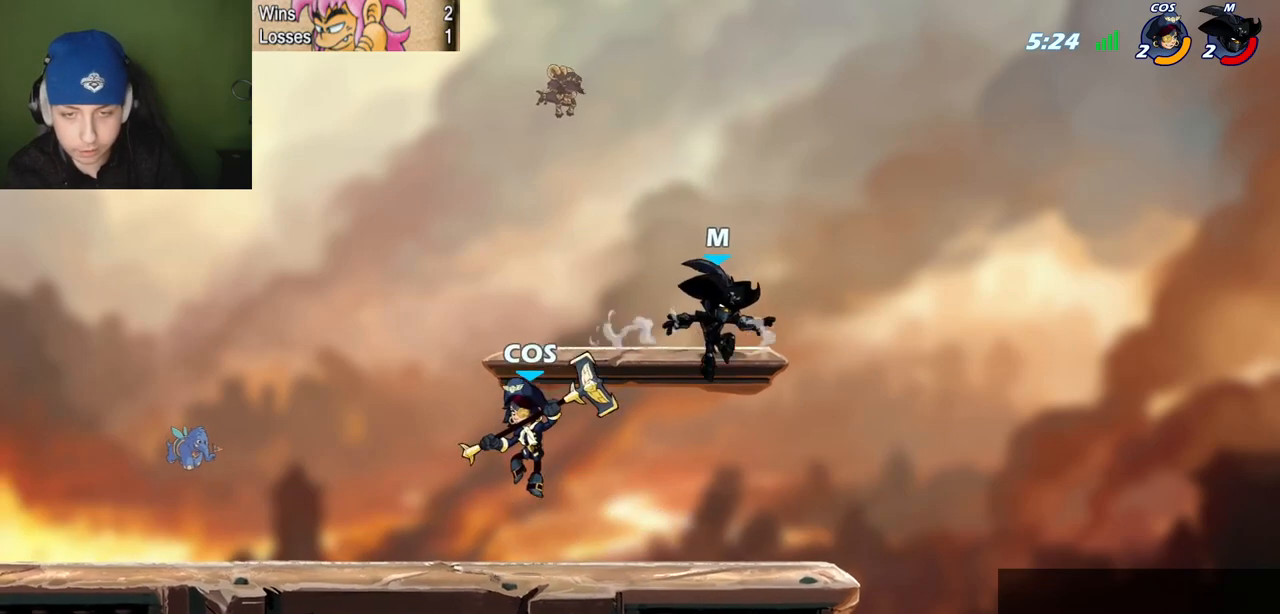
{"keys": ["quote"], "events": [[50, "l", "down"], [50, "quote", "up"], [50, "semicolon", "up"], [100, "semicolon", "down"], [183, "l", "up"], [183, "quote", "down"], [233, "semicolon", "up"], [283, "l", "down"], [333, "quote", "up"], [333, "space", "down"], [367, "l", "up"], [367, "quote", "down"], [467, "space", "up"]]}
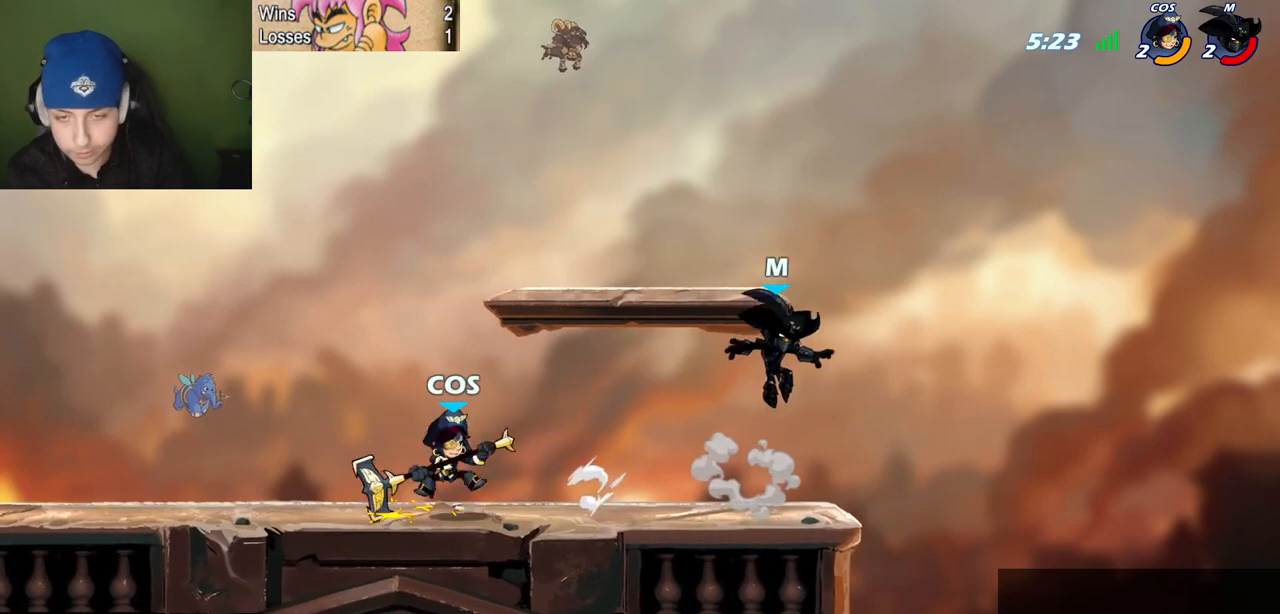
{"keys": ["l"], "events": [[17, "l", "down"], [67, "quote", "up"], [67, "space", "down"], [150, "space", "up"], [200, "l", "up"], [200, "quote", "down"], [251, "semicolon", "down"], [351, "l", "down"], [351, "quote", "up"], [384, "semicolon", "up"], [434, "l", "up"], [434, "quote", "down"], [484, "l", "down"], [484, "quote", "up"]]}
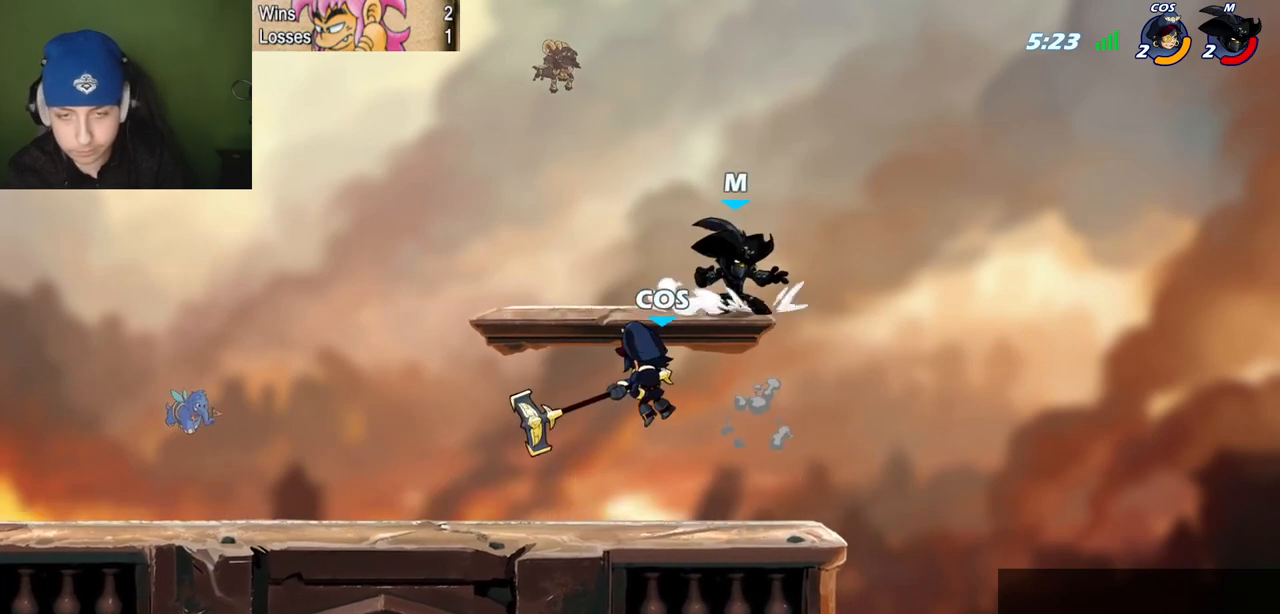
{"keys": ["z"], "events": [[33, "semicolon", "down"], [167, "semicolon", "up"], [267, "l", "up"], [500, "z", "down"]]}
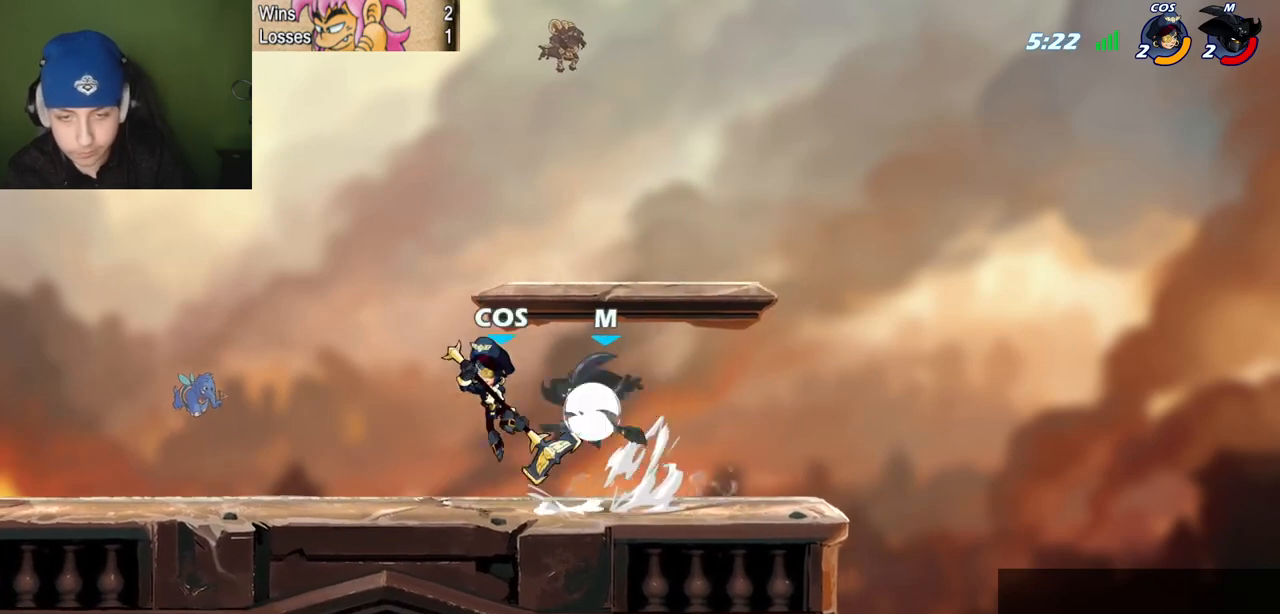
{"keys": ["l", "quote"], "events": [[50, "semicolon", "down"], [100, "c", "down"], [100, "z", "up"], [134, "l", "down"], [184, "c", "up"], [284, "semicolon", "up"], [367, "l", "up"], [367, "quote", "down"], [467, "l", "down"]]}
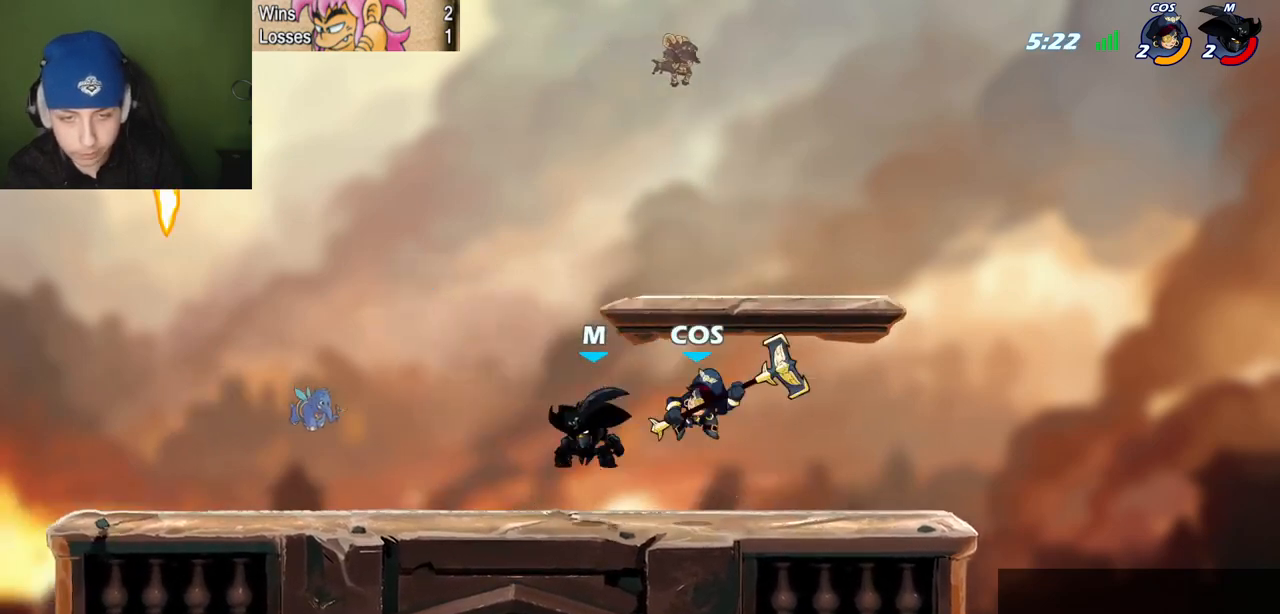
{"keys": ["quote"], "events": [[16, "quote", "up"], [117, "space", "down"], [250, "l", "up"], [250, "quote", "down"], [250, "space", "up"]]}
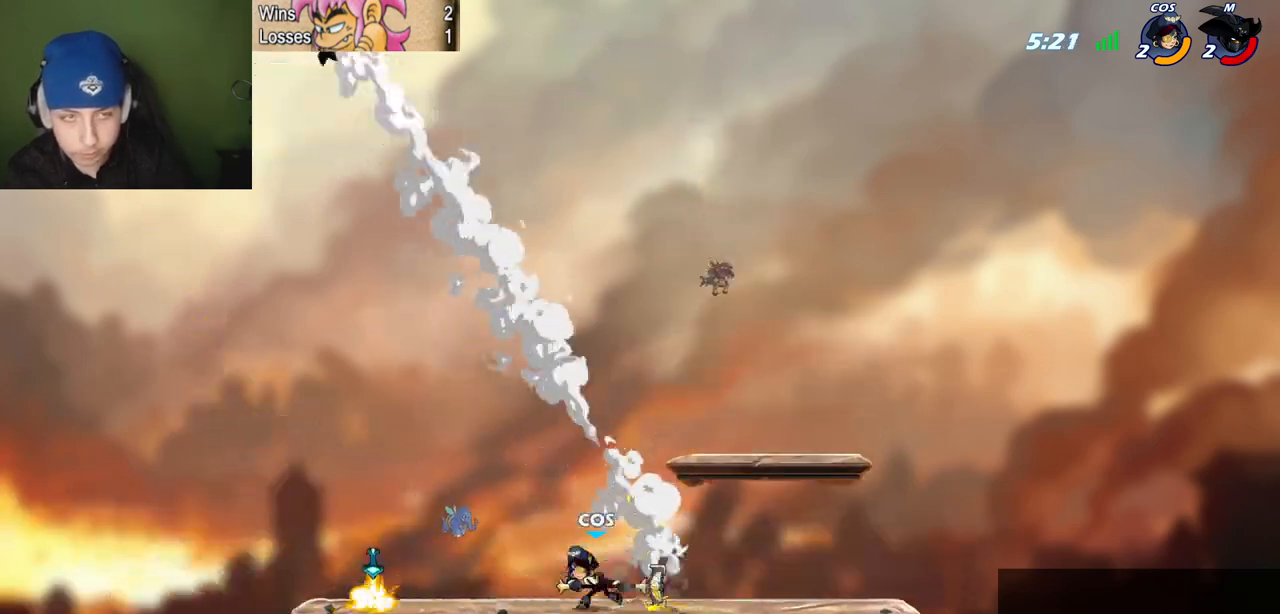
{"keys": ["c", "quote", "semicolon"], "events": [[134, "semicolon", "down"], [317, "c", "down"], [367, "c", "up"], [451, "c", "down"]]}
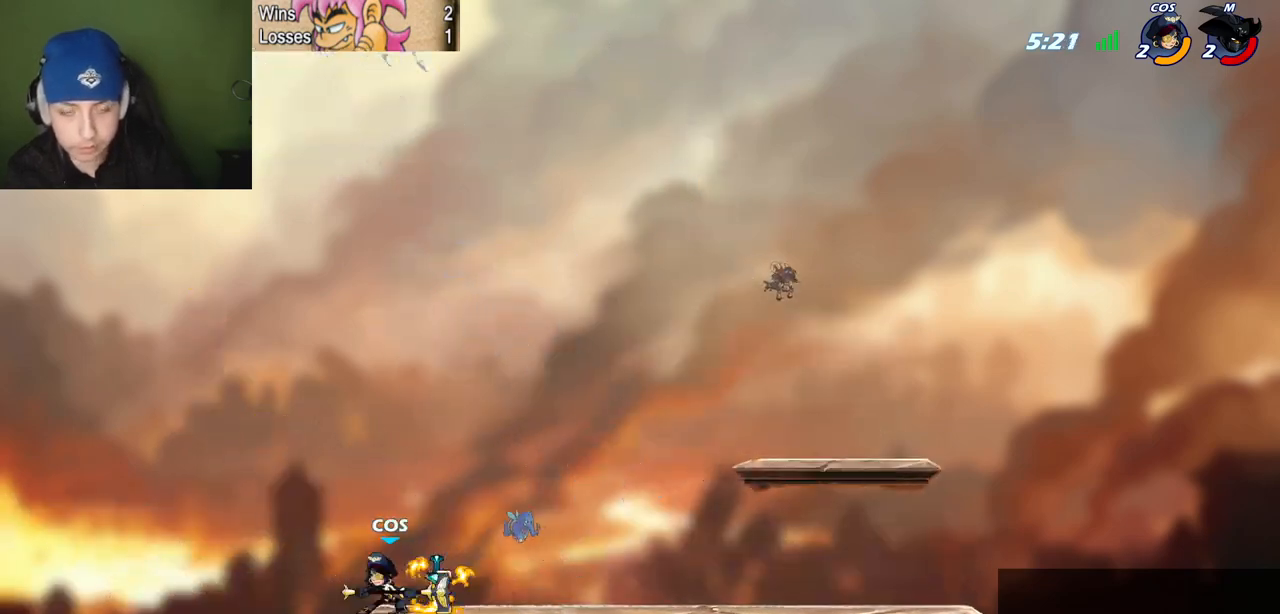
{"keys": ["quote"], "events": [[50, "c", "up"], [100, "c", "down"], [183, "c", "up"], [367, "semicolon", "up"]]}
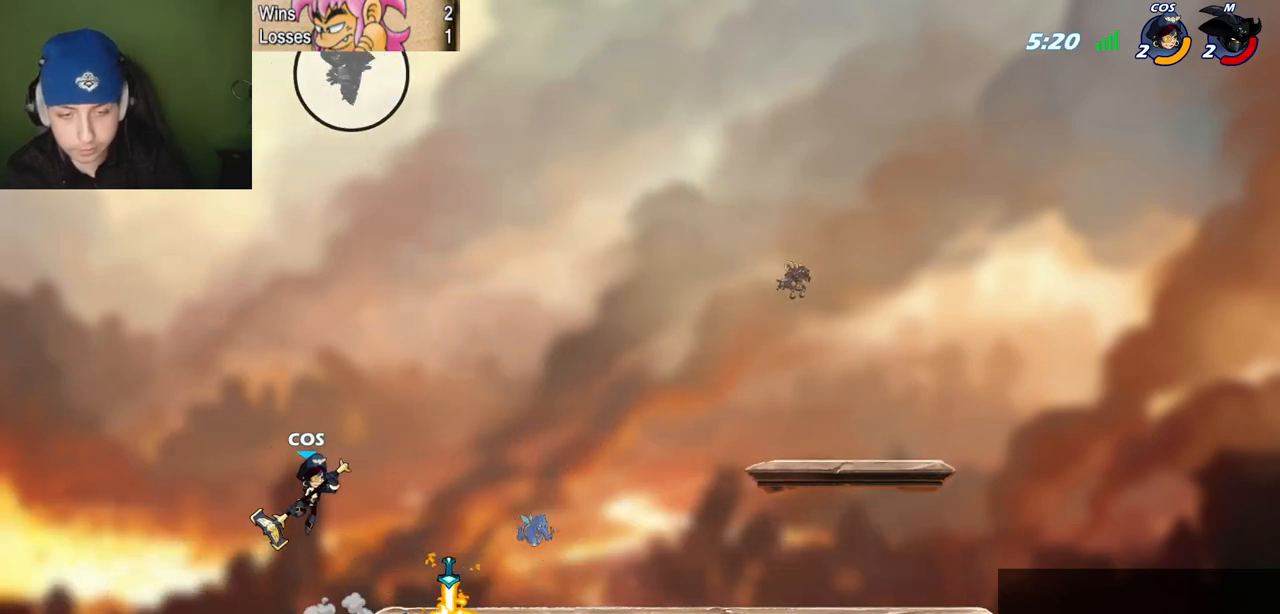
{"keys": ["l", "semicolon"], "events": [[150, "quote", "up"], [200, "l", "down"], [384, "semicolon", "down"]]}